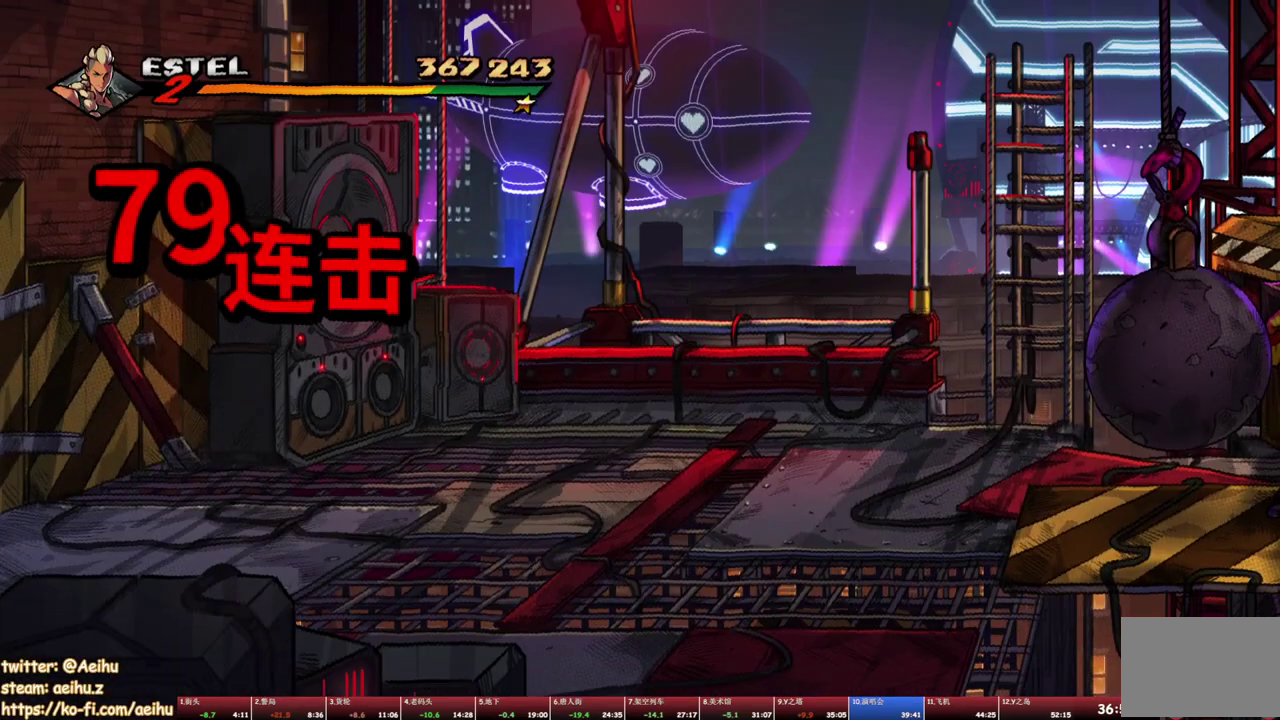
Gameplay with a controller (PlayStation layout); each line is a JSON object with the inputs held at the frame after it. "events" lists button and stick changes between this image and that frame as [ms after this image, input, new state], when the widget could be followed in between. Not read: L3 R3 left_stick right_stick.
{"buttons": ["DPAD_RIGHT"], "events": [[333, "DPAD_DOWN", "down"], [483, "DPAD_DOWN", "up"]]}
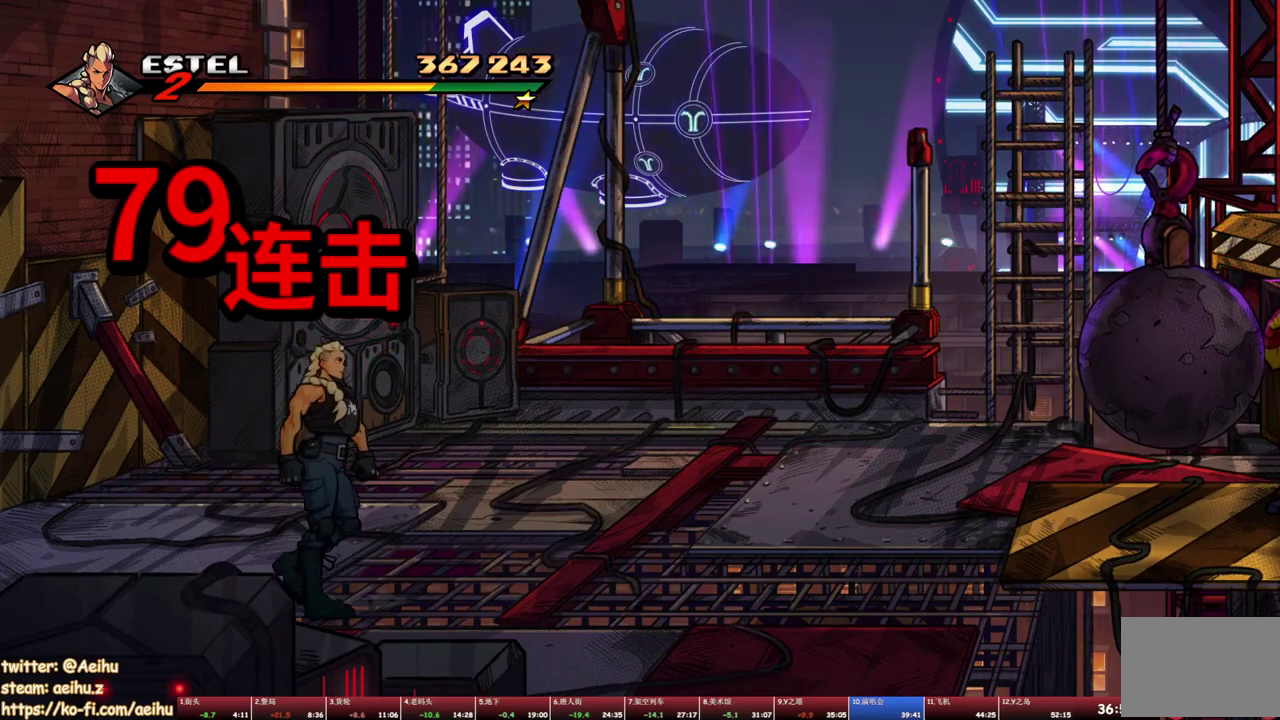
{"buttons": ["DPAD_RIGHT"], "events": [[50, "CROSS", "down"], [167, "CROSS", "up"], [250, "SQUARE", "down"], [417, "SQUARE", "up"]]}
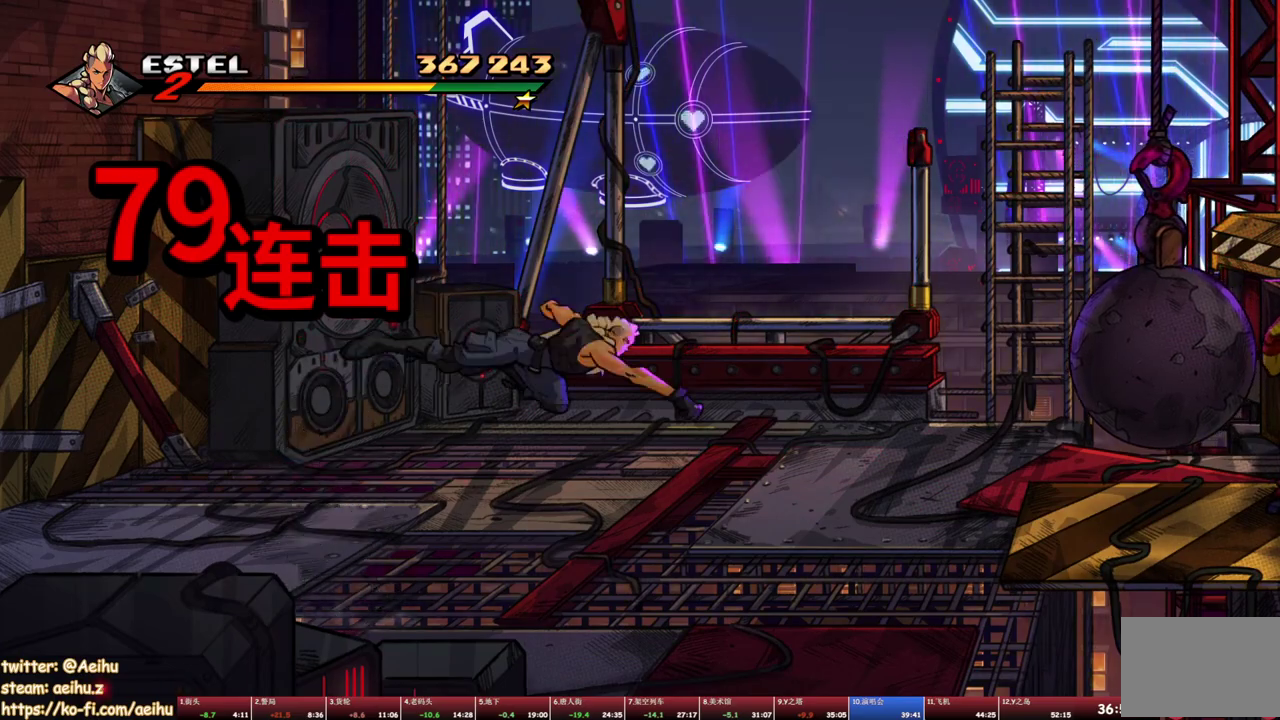
{"buttons": ["DPAD_RIGHT"], "events": [[333, "DPAD_DOWN", "down"], [467, "DPAD_DOWN", "up"]]}
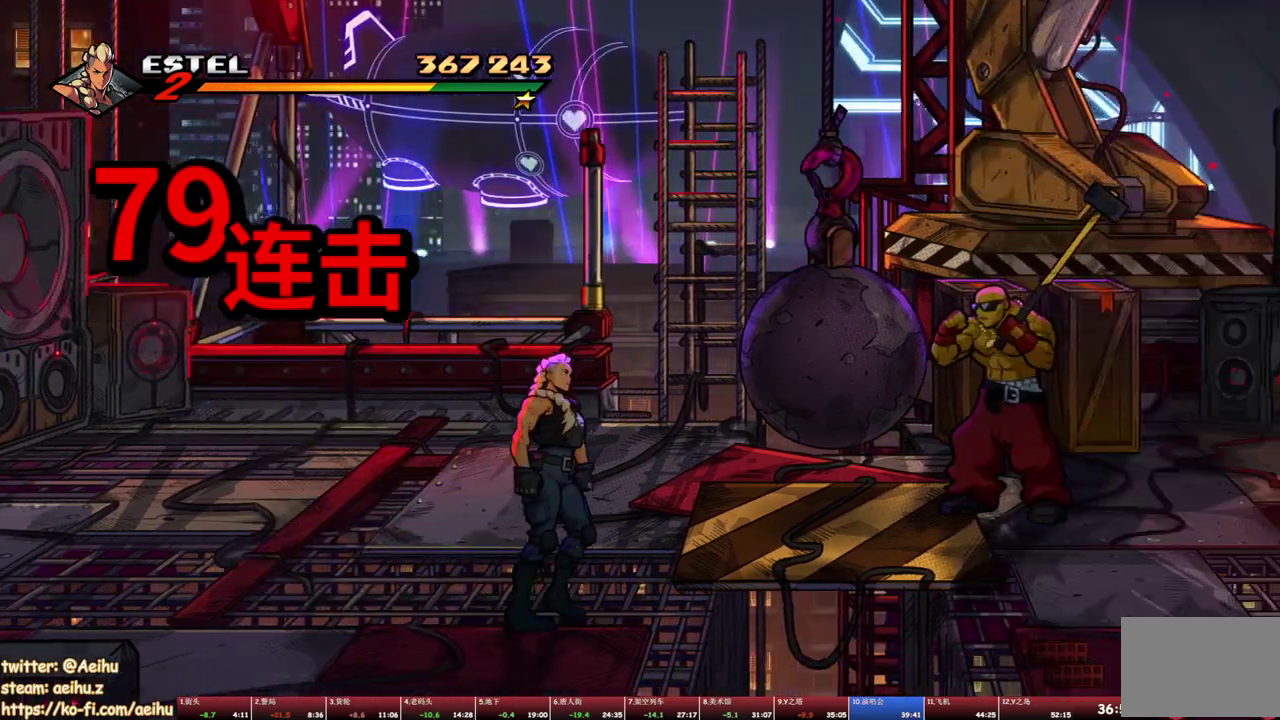
{"buttons": ["DPAD_RIGHT"], "events": [[283, "CROSS", "down"], [433, "CROSS", "up"]]}
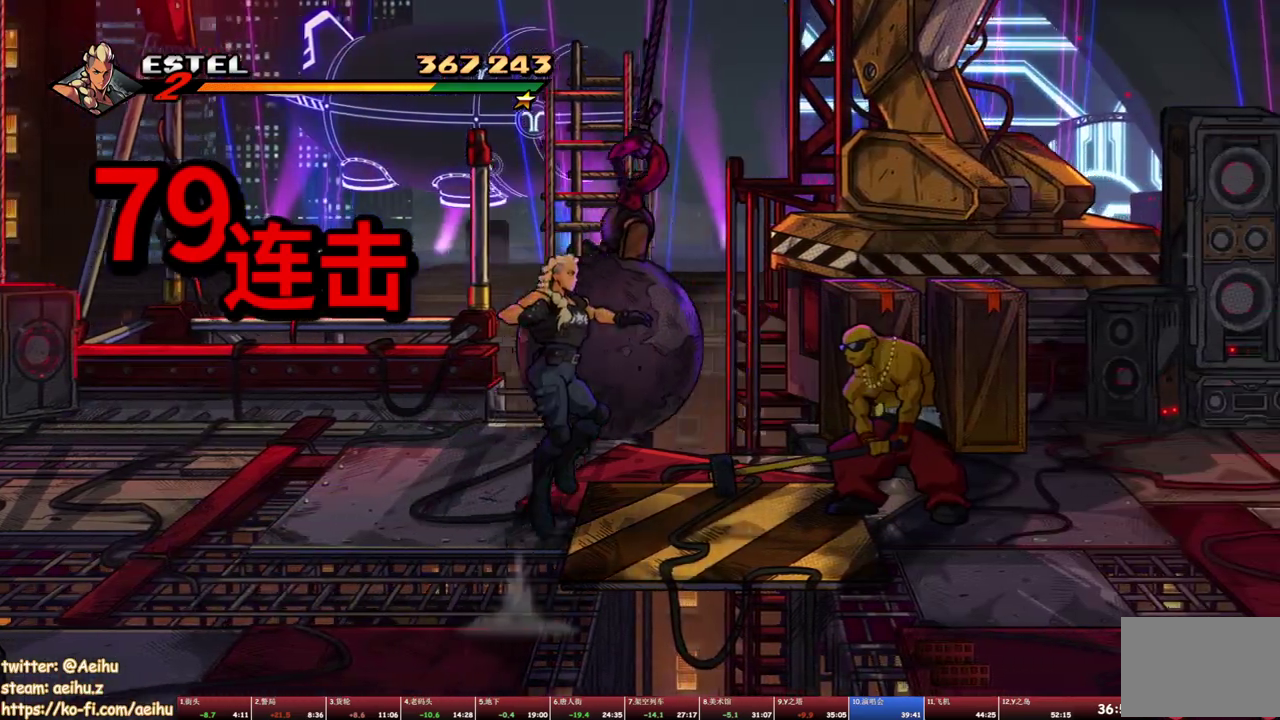
{"buttons": ["SQUARE"], "events": [[200, "SQUARE", "down"], [467, "DPAD_RIGHT", "up"]]}
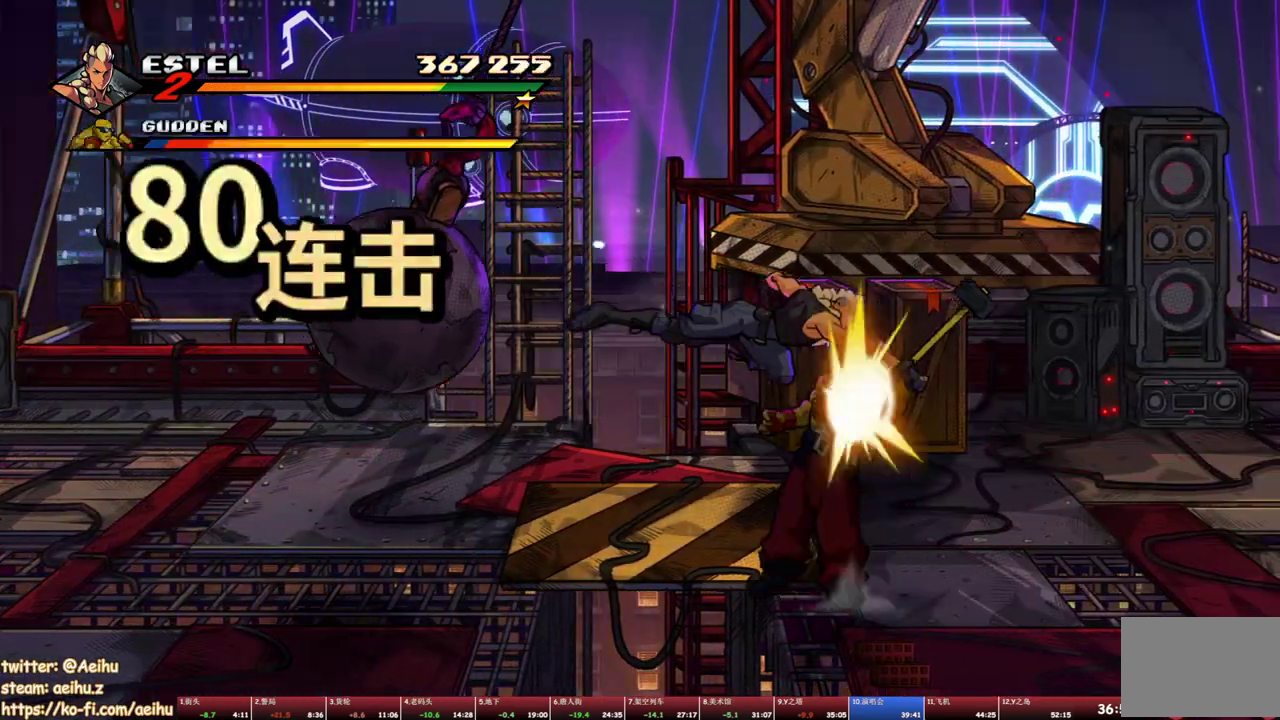
{"buttons": ["DPAD_RIGHT"], "events": [[33, "SQUARE", "up"], [333, "DPAD_RIGHT", "down"], [417, "DPAD_RIGHT", "up"], [417, "SQUARE", "down"], [467, "DPAD_RIGHT", "down"], [483, "SQUARE", "up"]]}
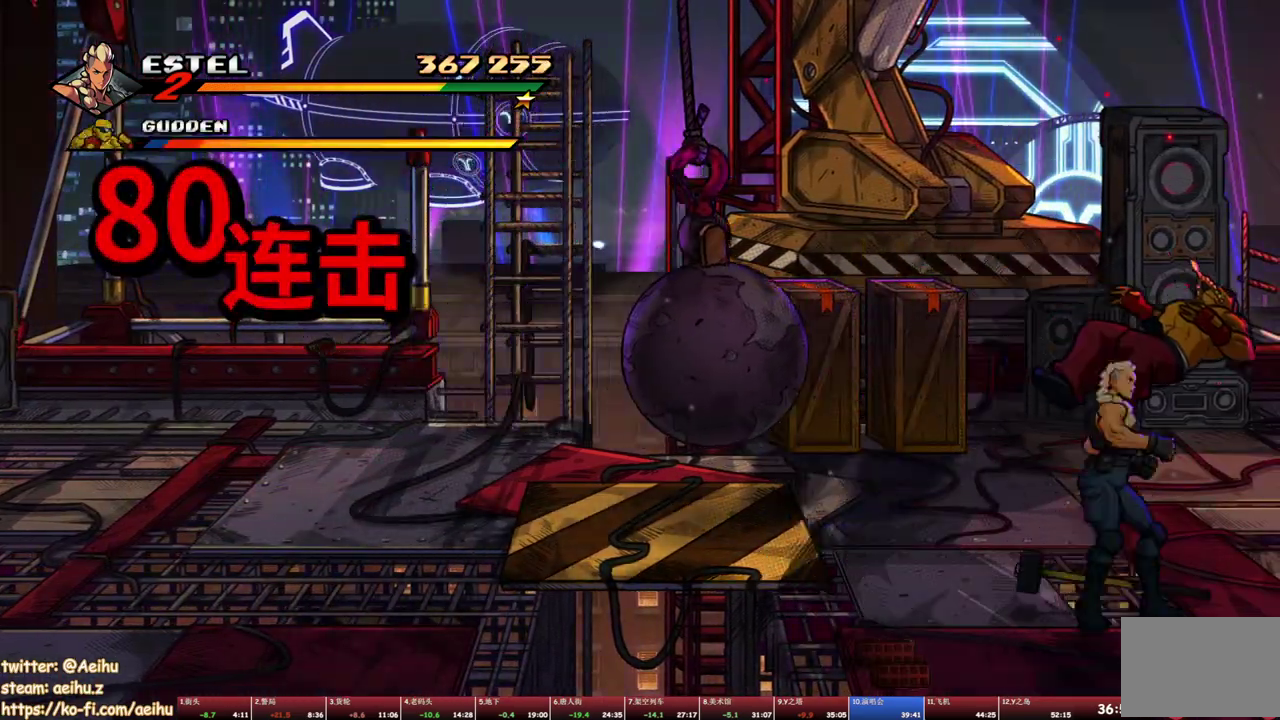
{"buttons": ["SQUARE"], "events": [[33, "SQUARE", "down"], [117, "SQUARE", "up"], [167, "SQUARE", "down"], [350, "DPAD_RIGHT", "up"]]}
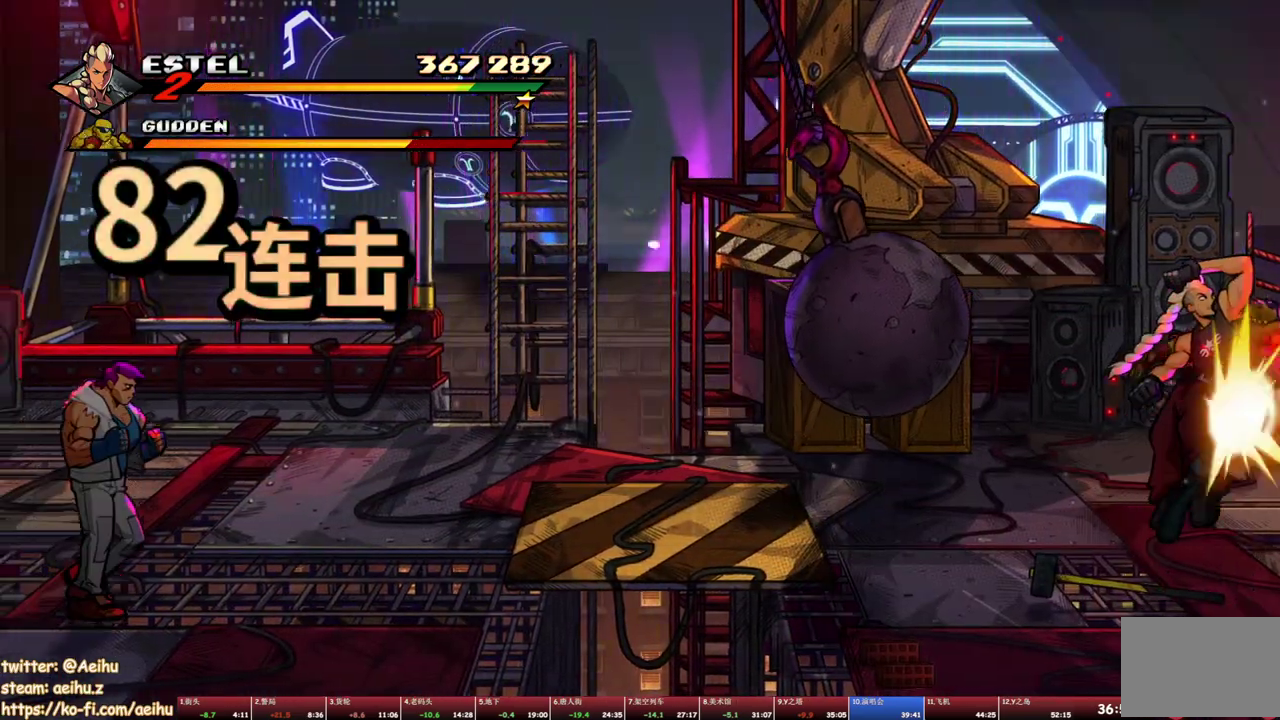
{"buttons": ["SQUARE", "DPAD_LEFT"], "events": [[350, "DPAD_LEFT", "down"]]}
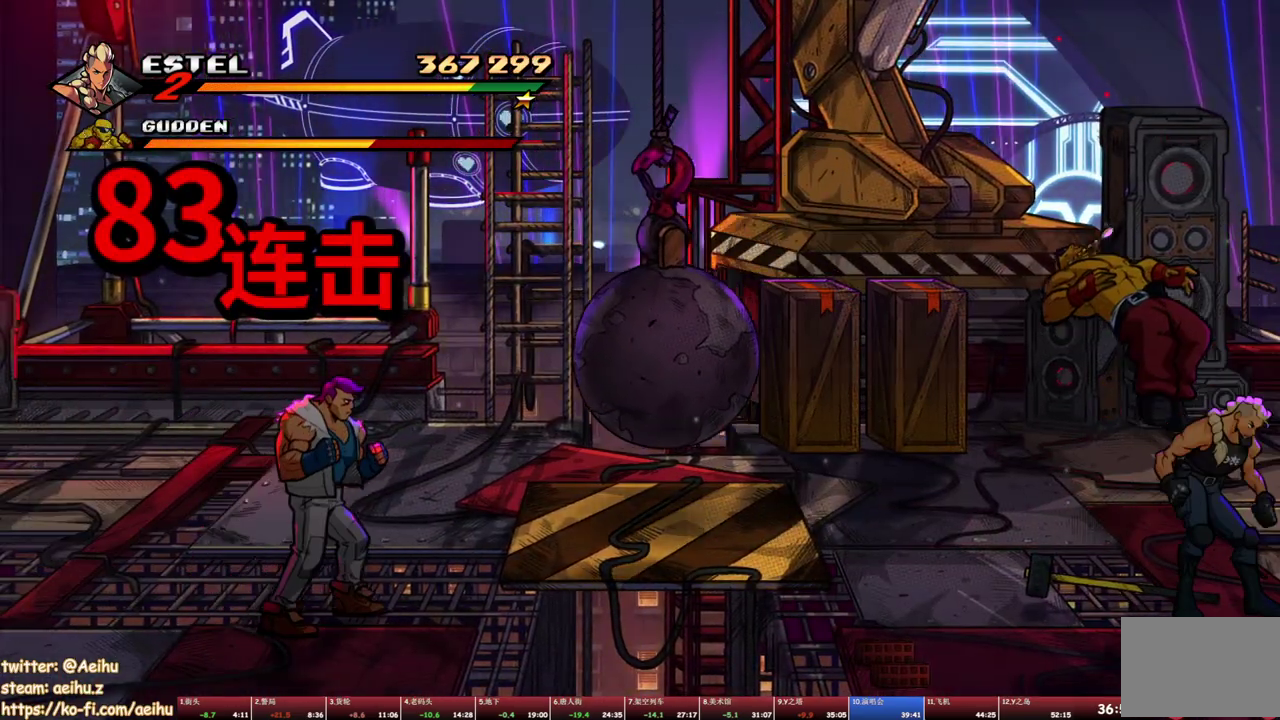
{"buttons": ["SQUARE", "DPAD_LEFT"], "events": []}
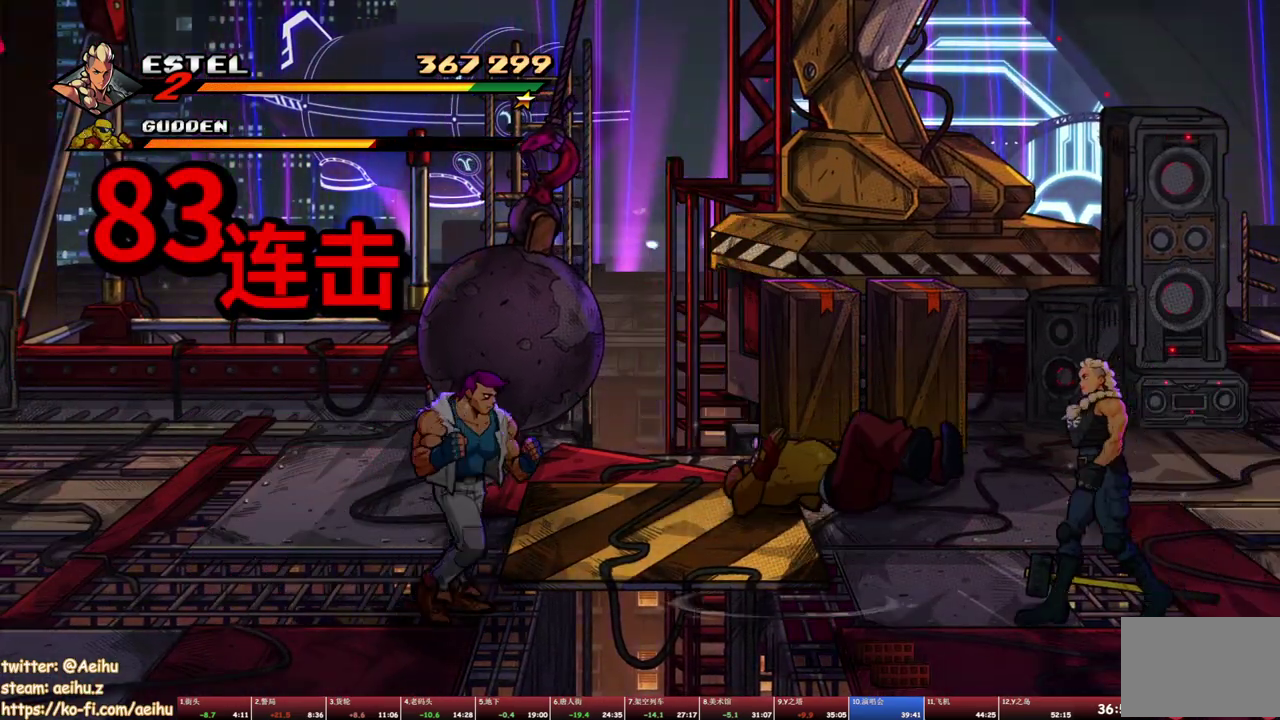
{"buttons": [], "events": [[83, "DPAD_UP", "down"], [167, "DPAD_LEFT", "up"], [417, "DPAD_LEFT", "down"], [450, "SQUARE", "up"], [467, "DPAD_UP", "up"], [500, "DPAD_LEFT", "up"]]}
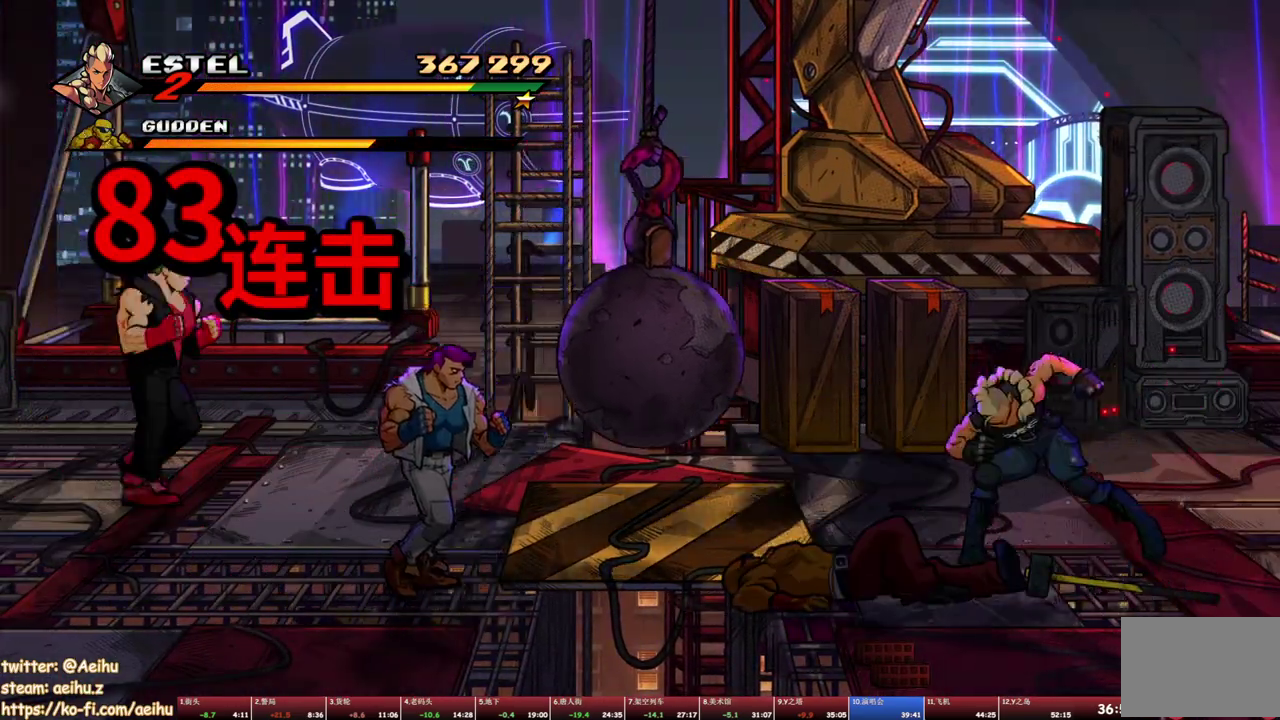
{"buttons": ["DPAD_RIGHT"], "events": [[350, "DPAD_RIGHT", "down"]]}
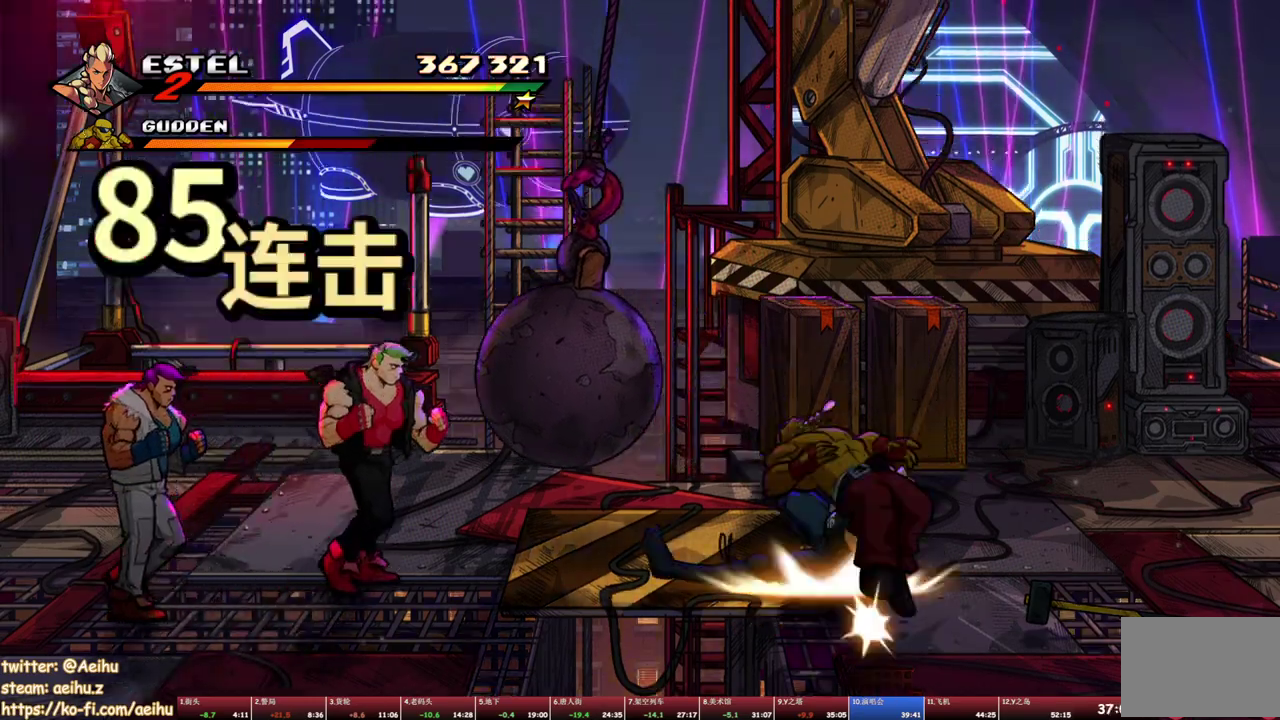
{"buttons": ["DPAD_DOWN", "DPAD_RIGHT"], "events": [[250, "DPAD_DOWN", "down"]]}
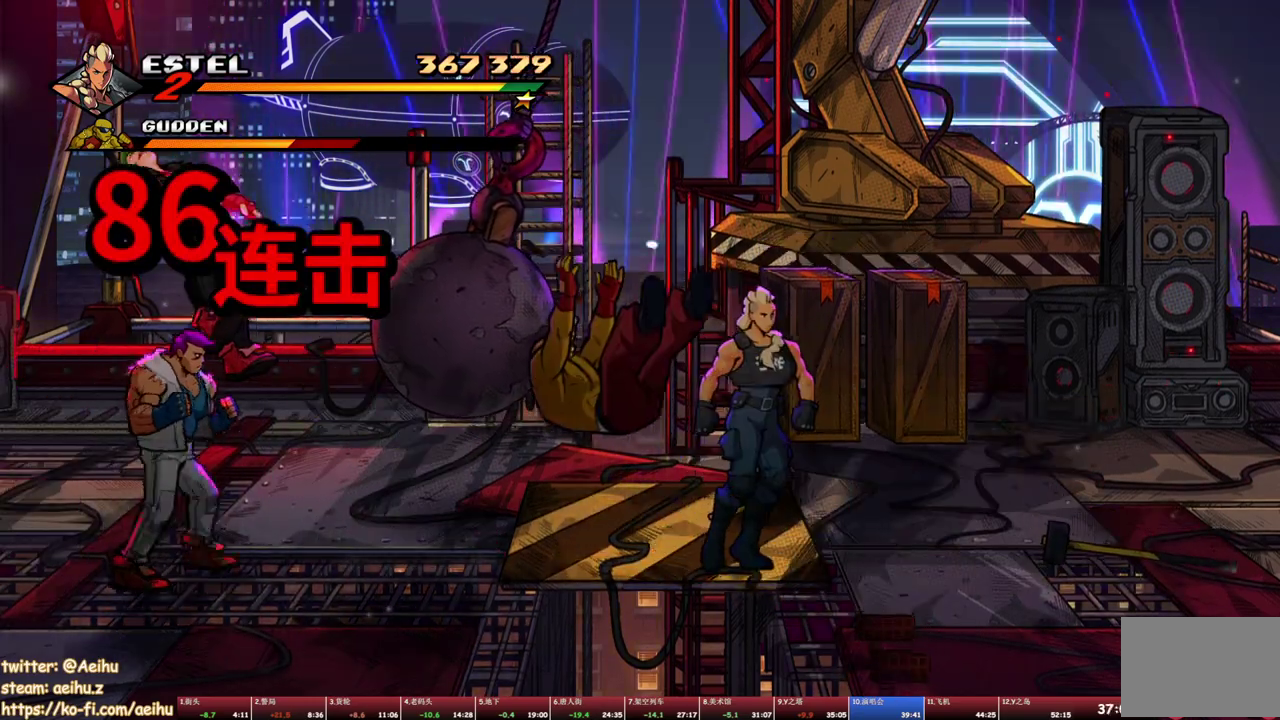
{"buttons": ["DPAD_DOWN", "DPAD_RIGHT"], "events": []}
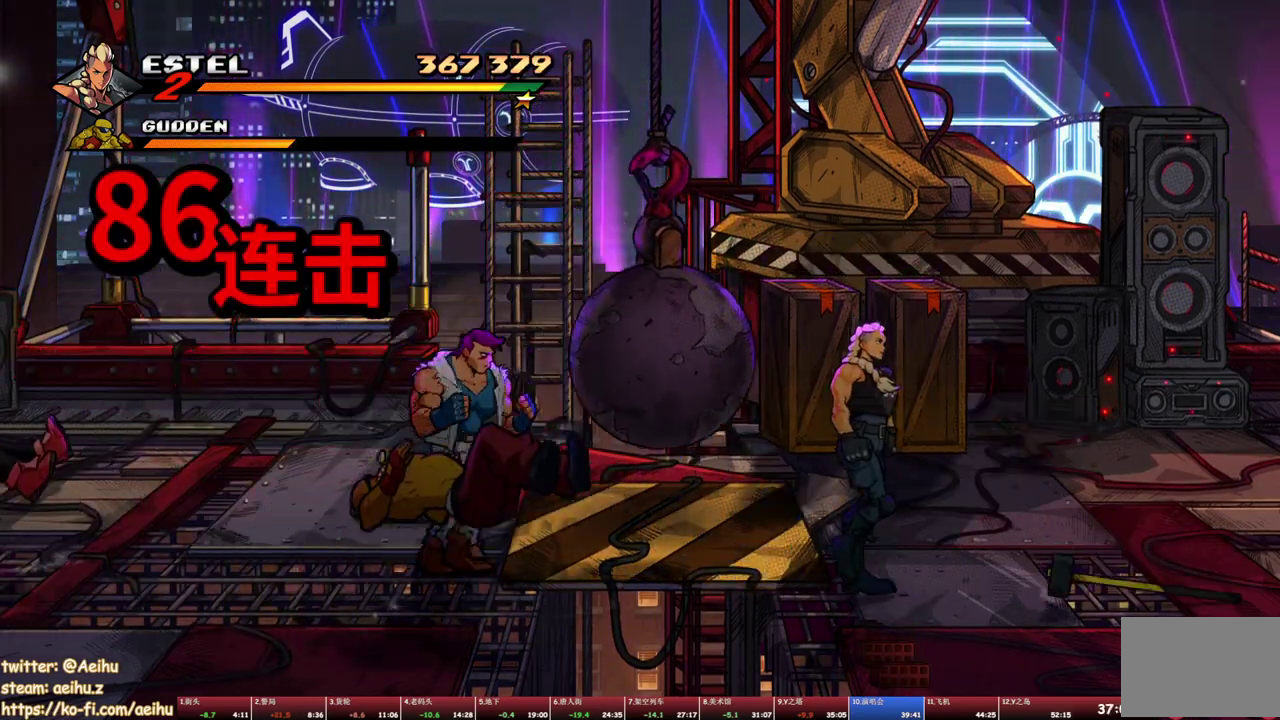
{"buttons": ["DPAD_UP"], "events": [[200, "DPAD_DOWN", "up"], [267, "DPAD_UP", "down"], [367, "DPAD_RIGHT", "up"]]}
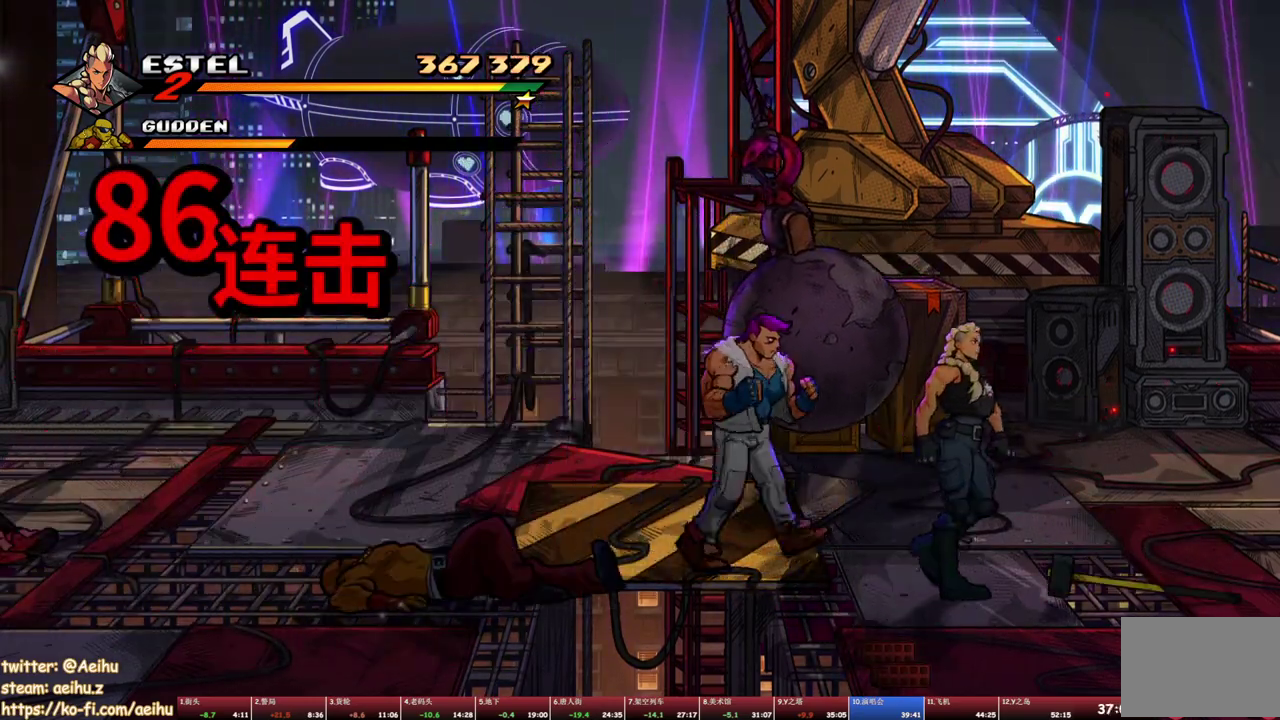
{"buttons": ["SQUARE"], "events": [[83, "DPAD_UP", "up"], [133, "TRIANGLE", "down"], [217, "TRIANGLE", "up"], [333, "SQUARE", "down"]]}
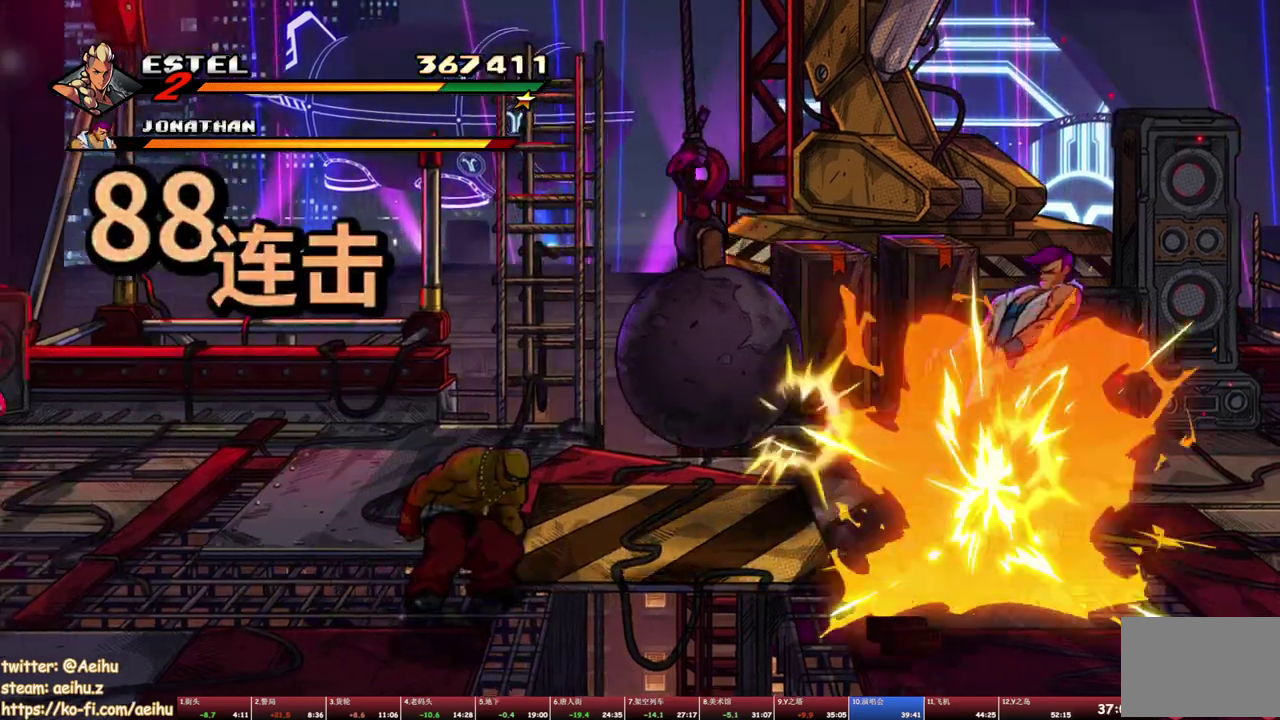
{"buttons": ["SQUARE", "DPAD_UP"], "events": [[250, "DPAD_UP", "down"]]}
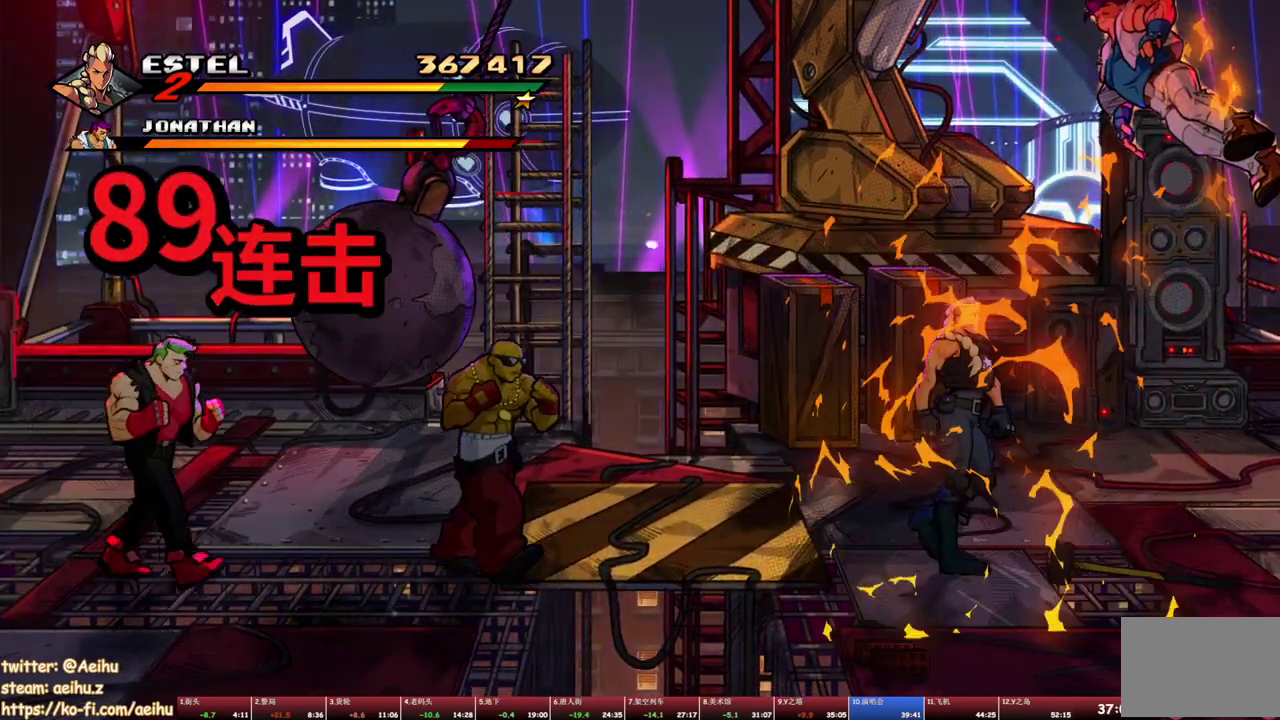
{"buttons": ["SQUARE", "DPAD_DOWN", "DPAD_RIGHT"], "events": [[17, "DPAD_RIGHT", "down"], [100, "DPAD_RIGHT", "up"], [150, "DPAD_UP", "up"], [217, "DPAD_DOWN", "down"], [283, "DPAD_RIGHT", "down"]]}
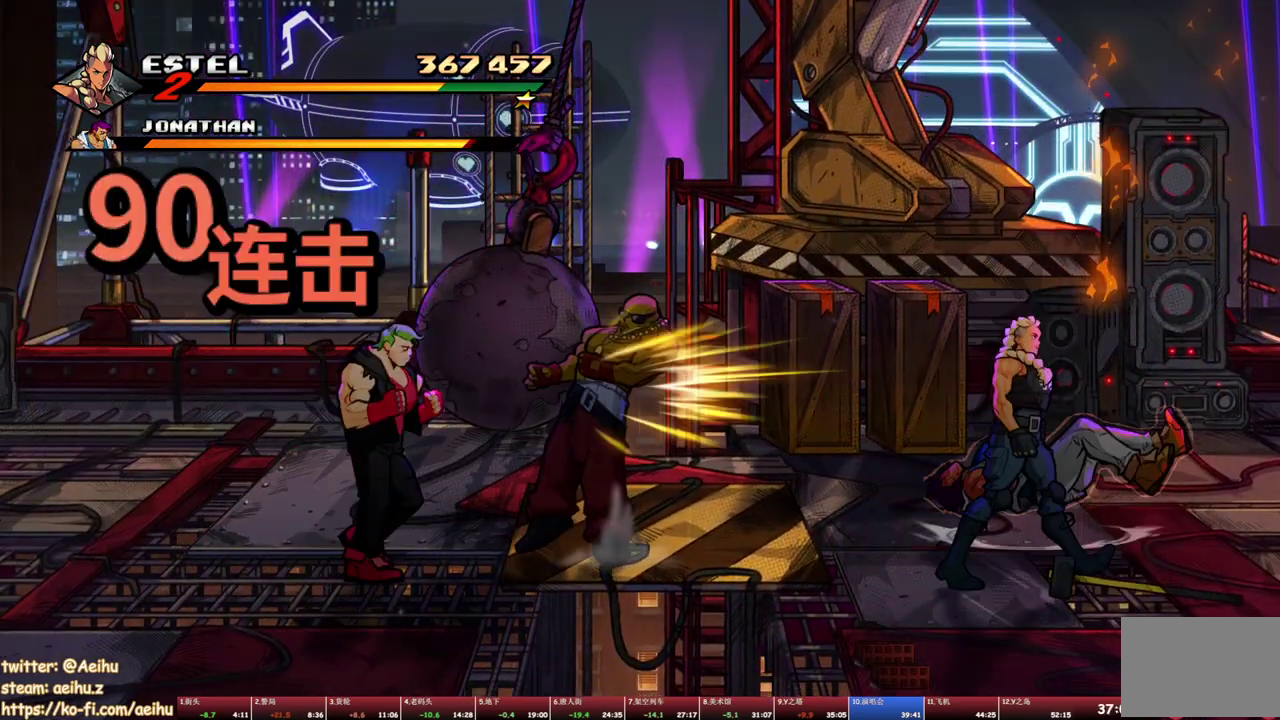
{"buttons": ["SQUARE", "DPAD_DOWN", "DPAD_LEFT"], "events": [[117, "DPAD_DOWN", "up"], [150, "DPAD_RIGHT", "up"], [150, "DPAD_UP", "down"], [267, "DPAD_UP", "up"], [300, "DPAD_DOWN", "down"], [317, "DPAD_LEFT", "down"]]}
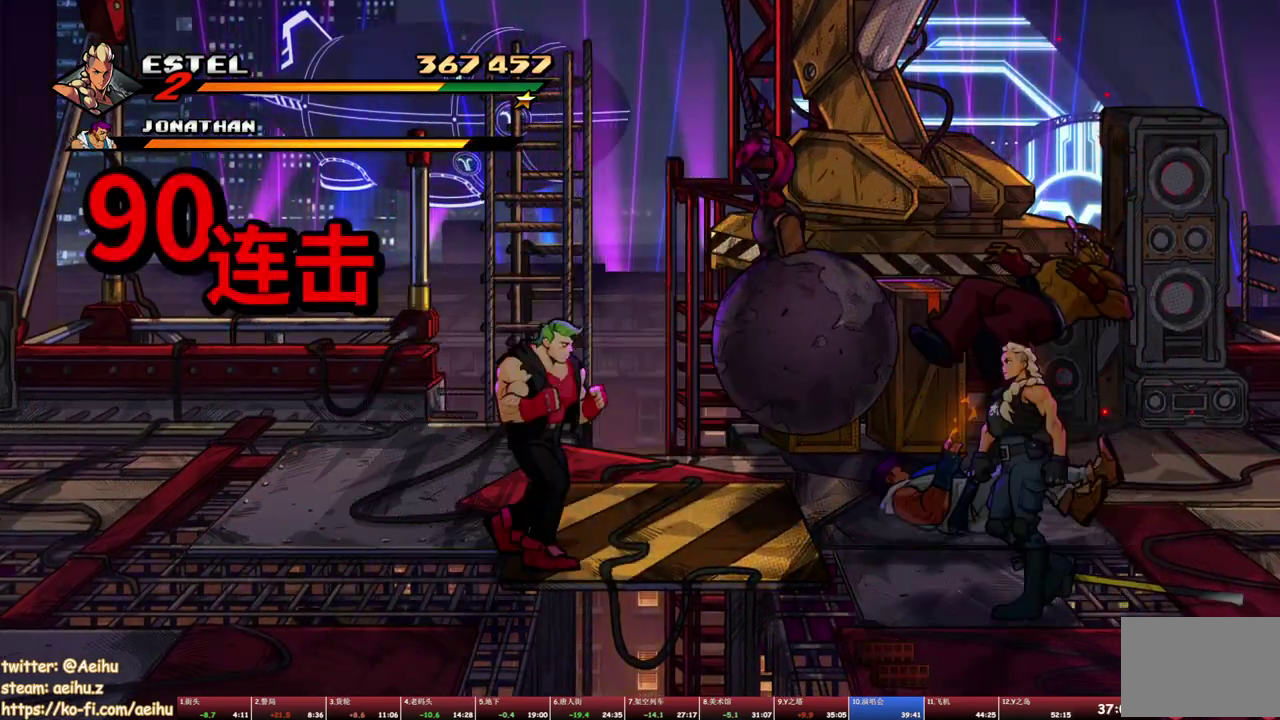
{"buttons": ["SQUARE", "DPAD_LEFT"], "events": [[250, "DPAD_DOWN", "up"]]}
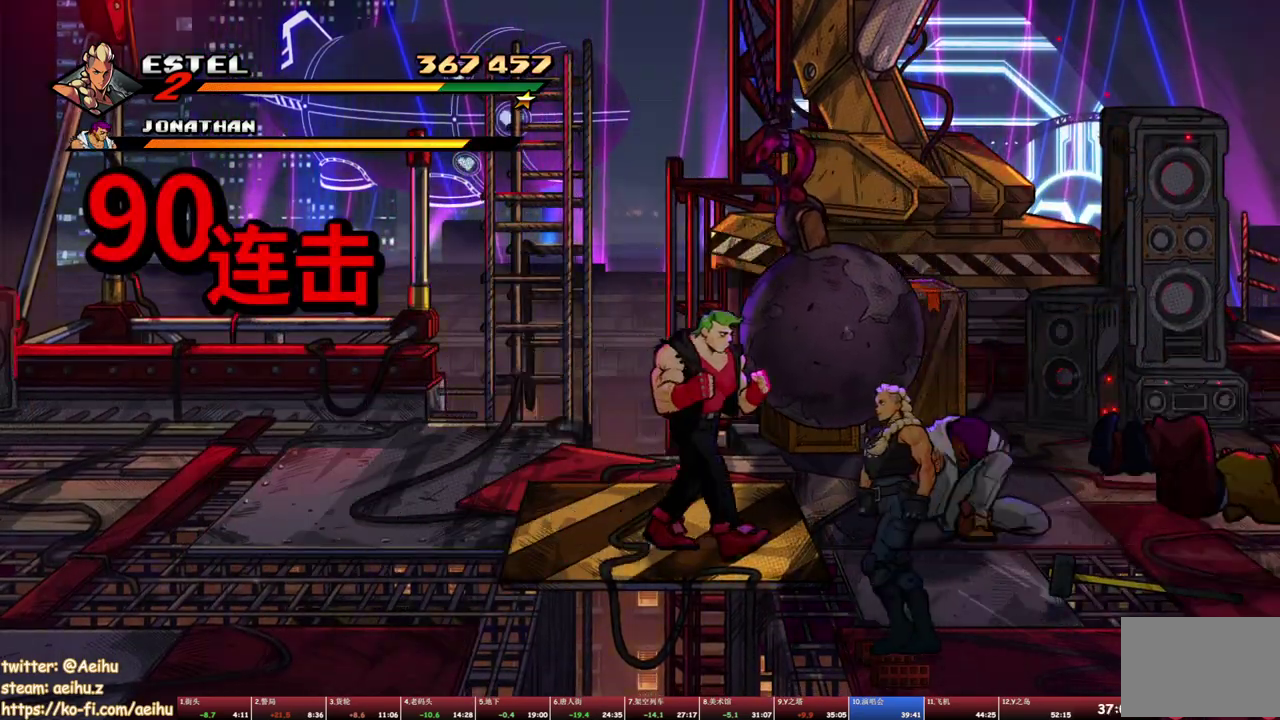
{"buttons": ["DPAD_RIGHT"], "events": [[133, "DPAD_UP", "down"], [250, "DPAD_UP", "up"], [400, "DPAD_LEFT", "up"], [450, "DPAD_RIGHT", "down"], [467, "SQUARE", "up"]]}
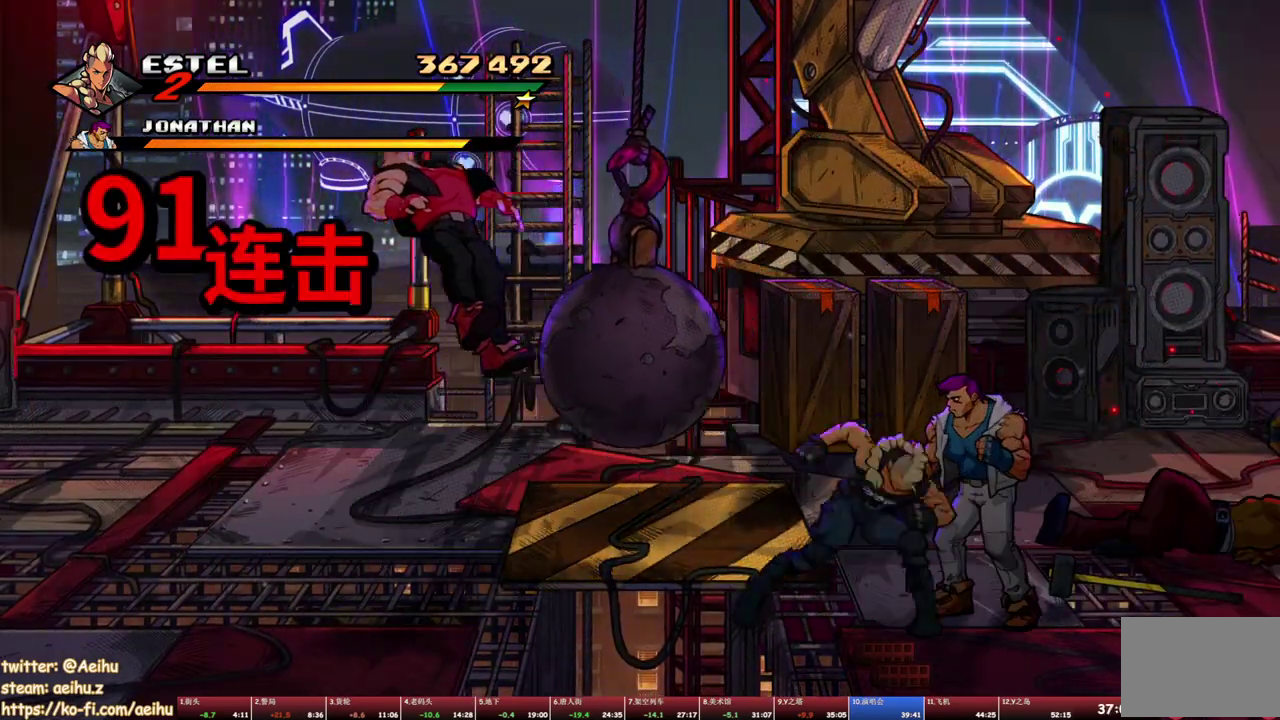
{"buttons": ["SQUARE"], "events": [[33, "SQUARE", "down"], [83, "SQUARE", "up"], [133, "DPAD_RIGHT", "up"], [167, "SQUARE", "down"], [233, "DPAD_RIGHT", "down"], [233, "SQUARE", "up"], [283, "SQUARE", "down"], [333, "DPAD_RIGHT", "up"], [400, "DPAD_RIGHT", "down"], [400, "SQUARE", "up"], [450, "DPAD_RIGHT", "up"], [467, "SQUARE", "down"]]}
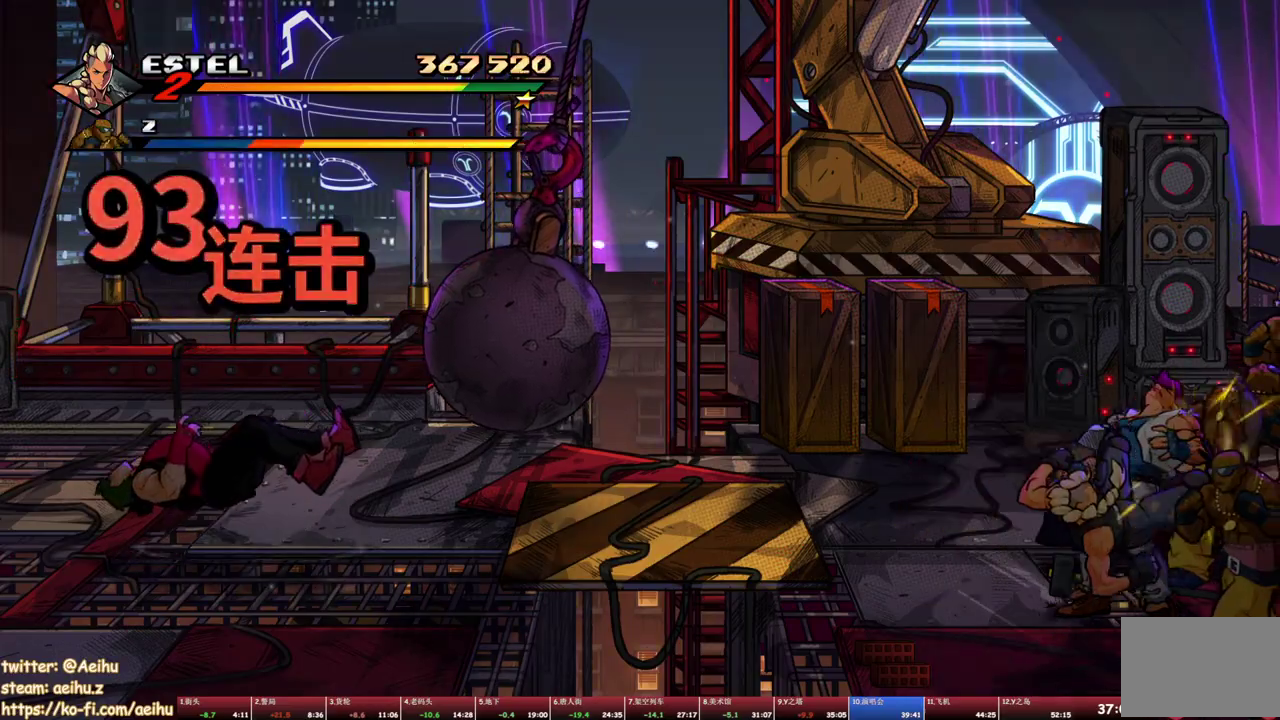
{"buttons": ["SQUARE", "DPAD_RIGHT"], "events": [[17, "DPAD_RIGHT", "down"], [17, "SQUARE", "up"], [67, "DPAD_RIGHT", "up"], [67, "SQUARE", "down"], [133, "DPAD_RIGHT", "down"], [133, "SQUARE", "up"], [183, "DPAD_RIGHT", "up"], [183, "SQUARE", "down"], [250, "DPAD_RIGHT", "down"], [267, "SQUARE", "up"], [317, "SQUARE", "down"]]}
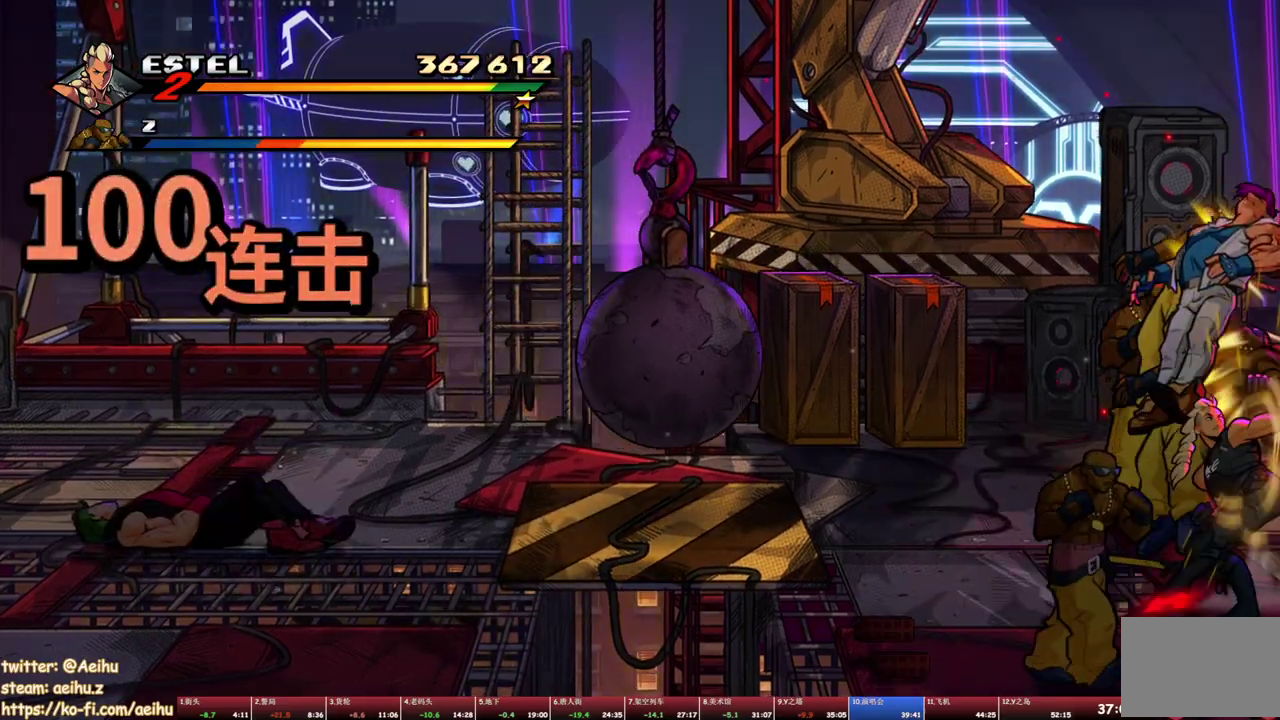
{"buttons": [], "events": [[50, "DPAD_RIGHT", "up"], [83, "SQUARE", "up"]]}
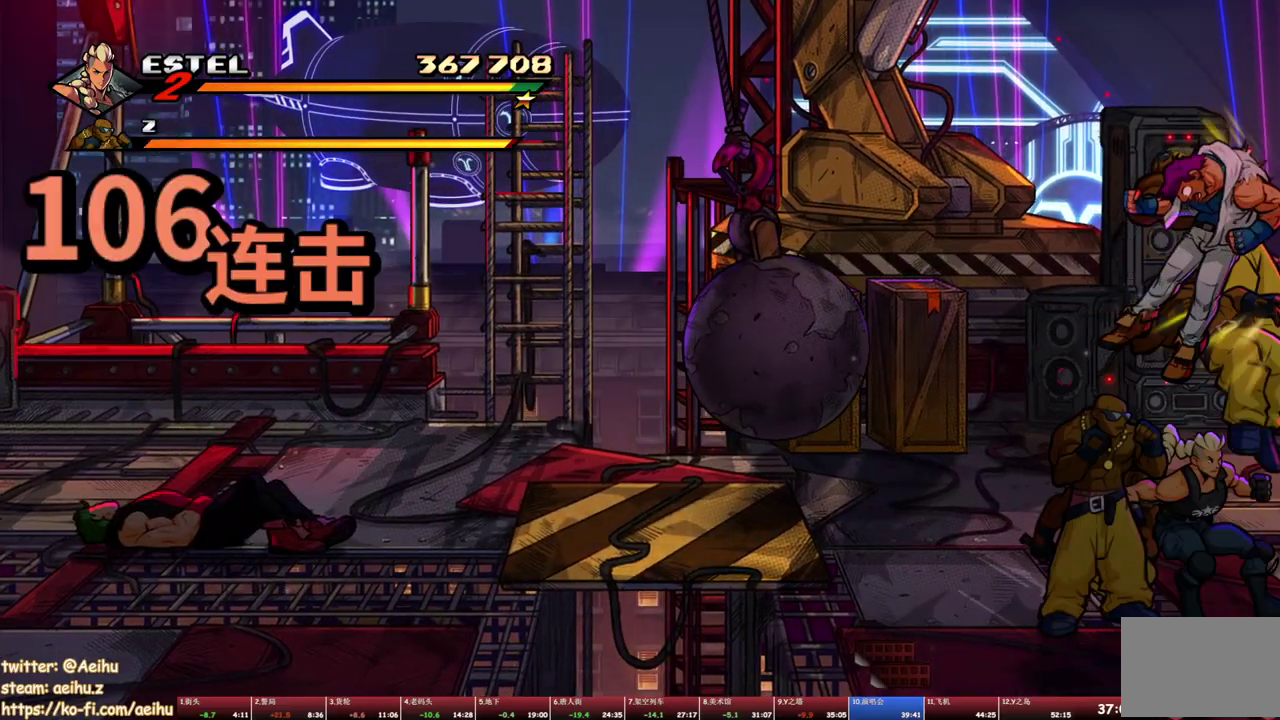
{"buttons": ["SQUARE", "R1"], "events": [[100, "TRIANGLE", "down"], [183, "TRIANGLE", "up"], [233, "TRIANGLE", "down"], [300, "TRIANGLE", "up"], [433, "R1", "down"], [433, "SQUARE", "down"]]}
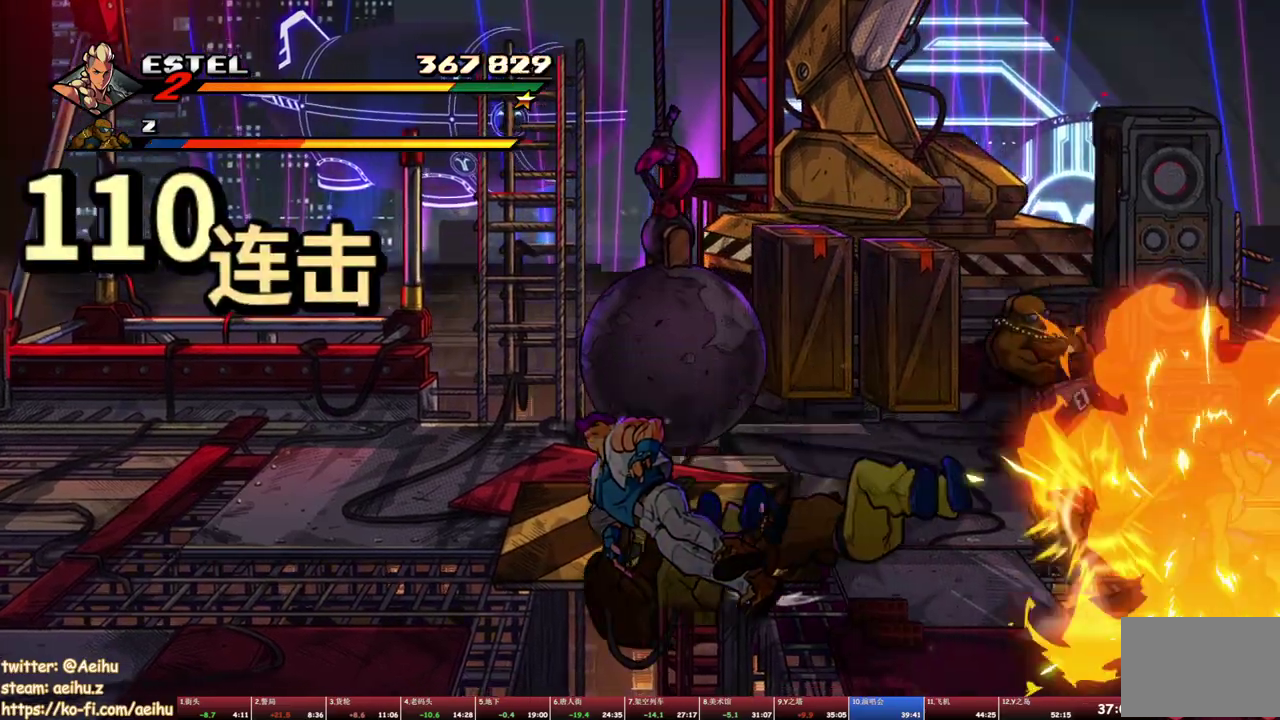
{"buttons": ["SQUARE"], "events": [[183, "L1", "down"], [217, "R1", "up"], [283, "L1", "up"]]}
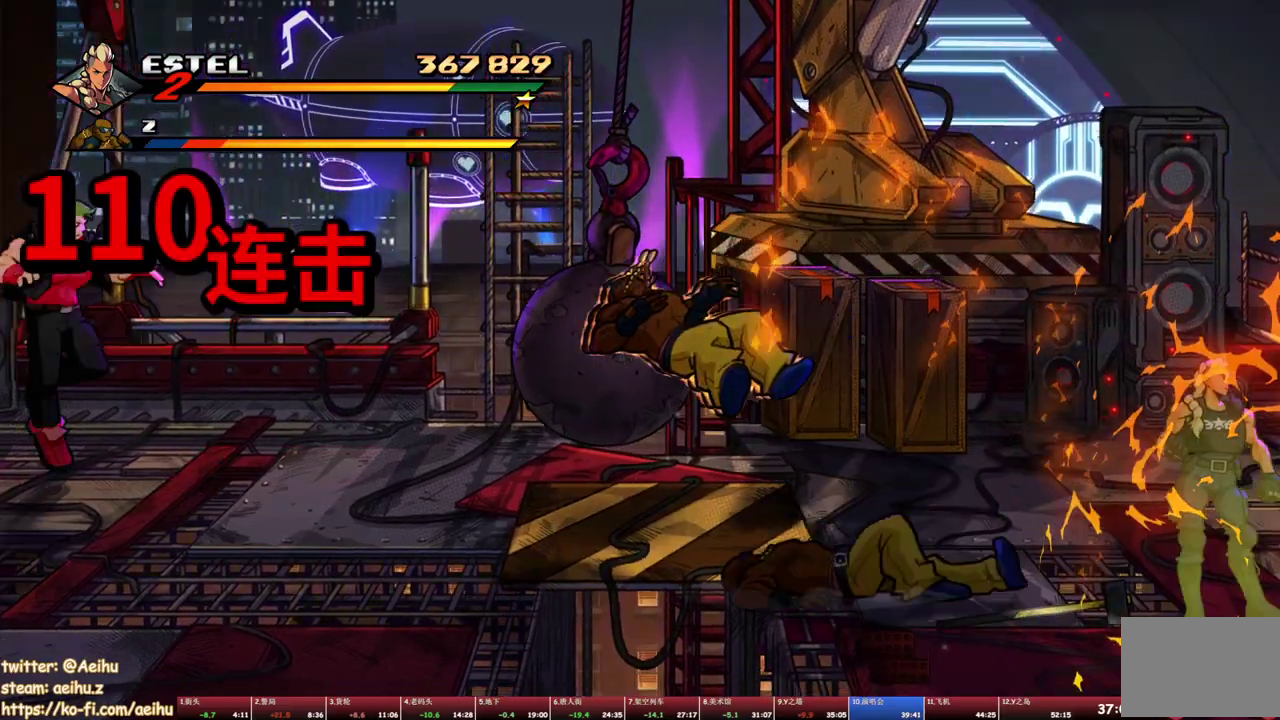
{"buttons": ["SQUARE", "DPAD_LEFT"], "events": [[367, "DPAD_LEFT", "down"]]}
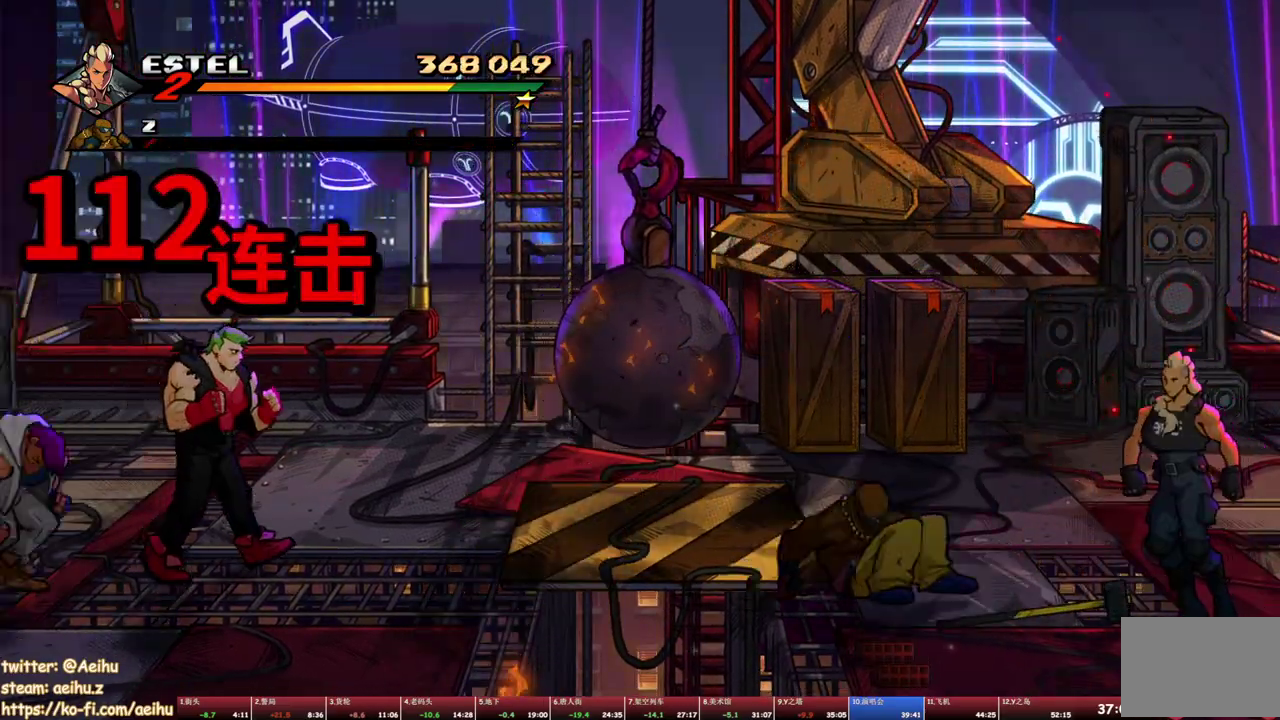
{"buttons": [], "events": [[50, "DPAD_UP", "down"], [167, "SQUARE", "up"], [250, "DPAD_LEFT", "up"], [250, "DPAD_UP", "up"]]}
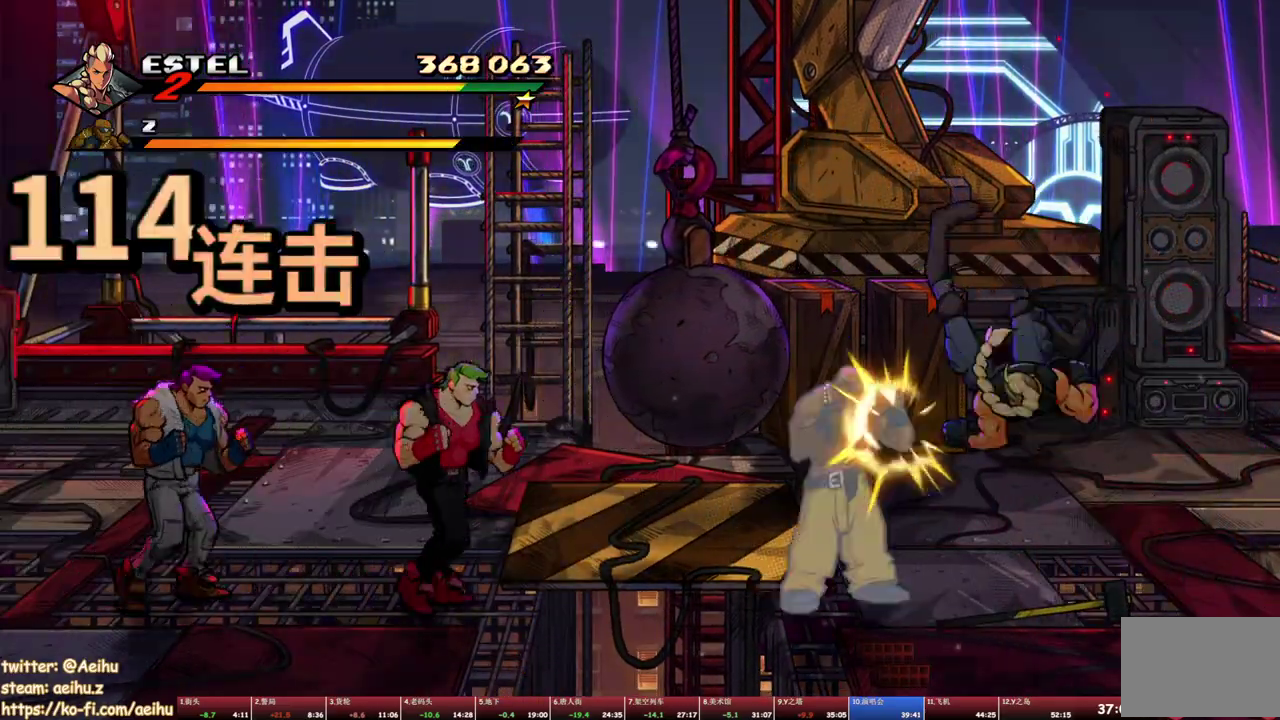
{"buttons": ["DPAD_DOWN"], "events": [[267, "SQUARE", "down"], [417, "DPAD_DOWN", "down"], [417, "SQUARE", "up"]]}
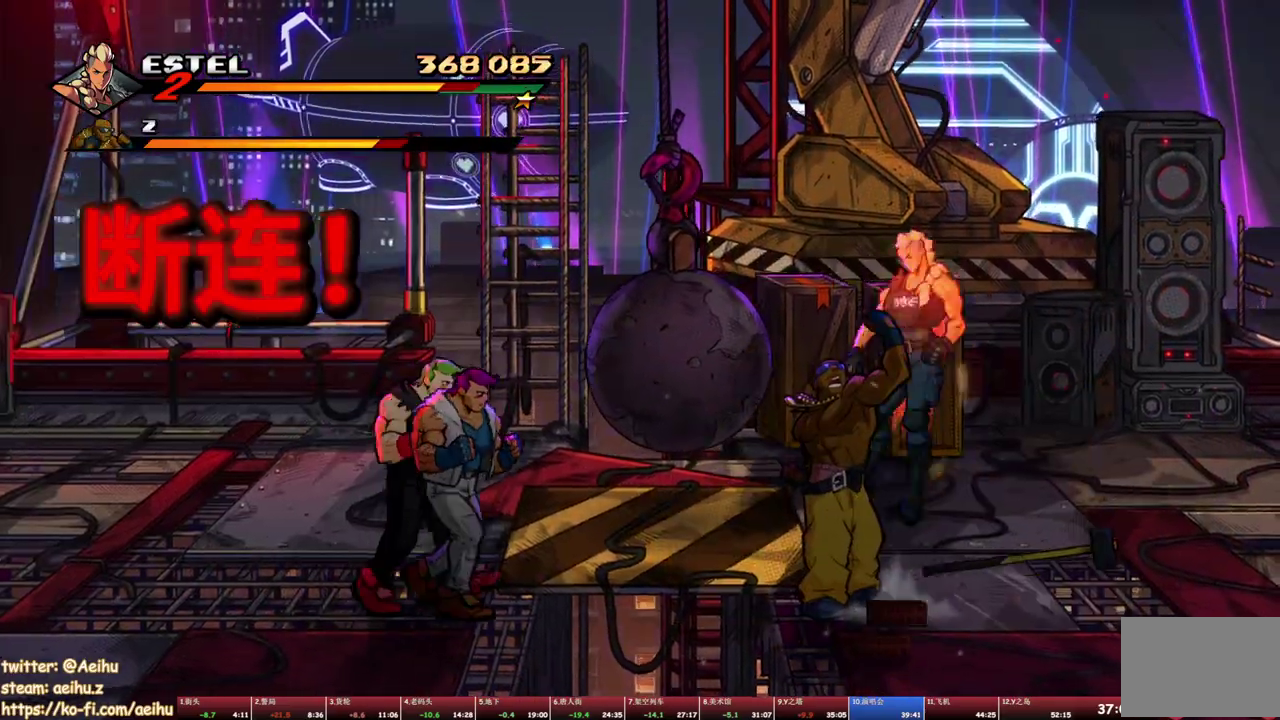
{"buttons": ["DPAD_LEFT"], "events": [[33, "DPAD_LEFT", "down"], [133, "DPAD_DOWN", "up"], [283, "DPAD_LEFT", "up"], [467, "DPAD_LEFT", "down"]]}